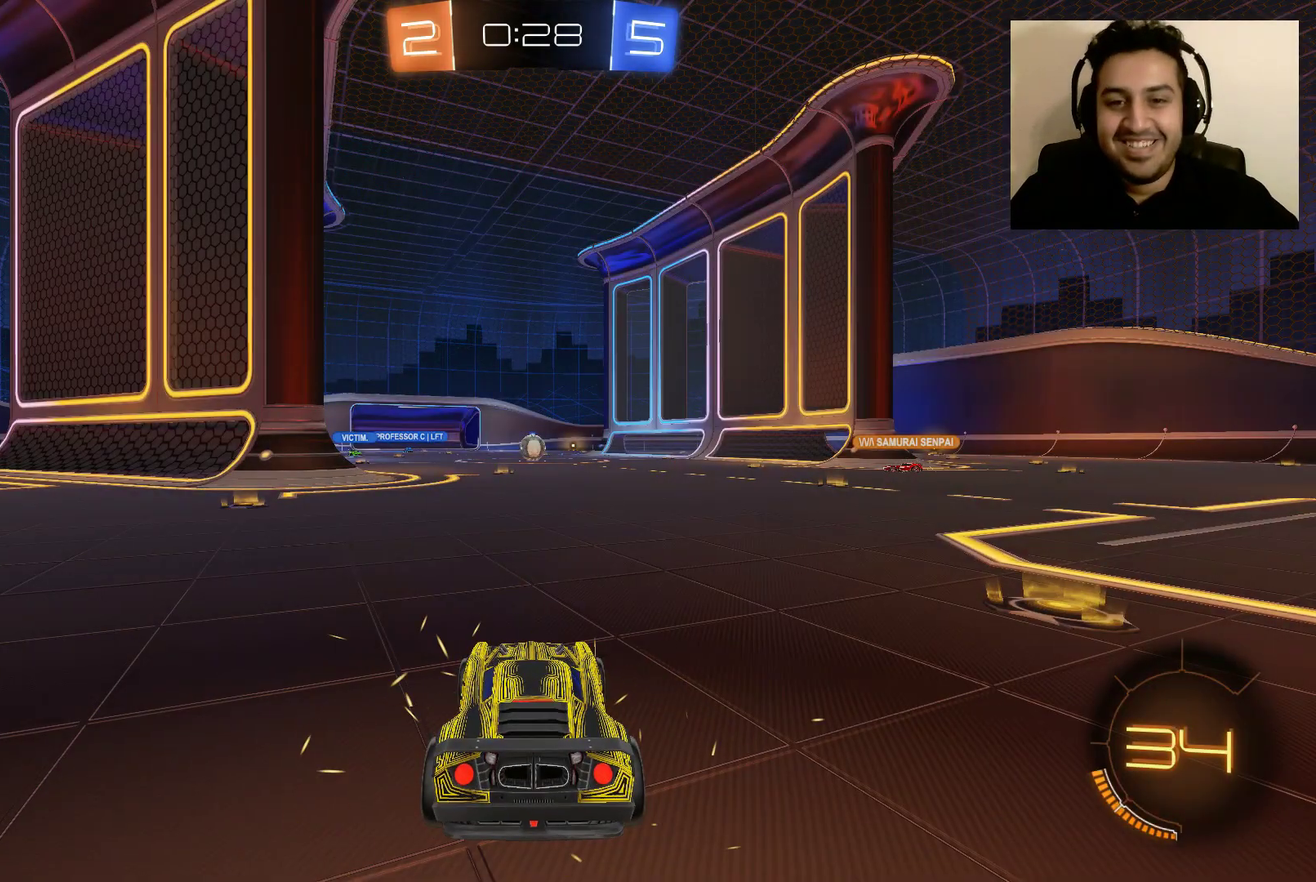
Gameplay with a controller (Xbox layout); each line is a JSON object with the inputs held at the frame after it. "events" lists button and stick changes between this image and that frame as [ms after this image, input, new state], when the widget could be followed in between.
{"buttons": ["R2"], "left_stick": "center", "right_stick": "center", "events": [[33, "DPAD_DOWN", "down"], [200, "DPAD_DOWN", "up"], [300, "DPAD_RIGHT", "down"], [400, "DPAD_RIGHT", "up"], [433, "R2", "down"]]}
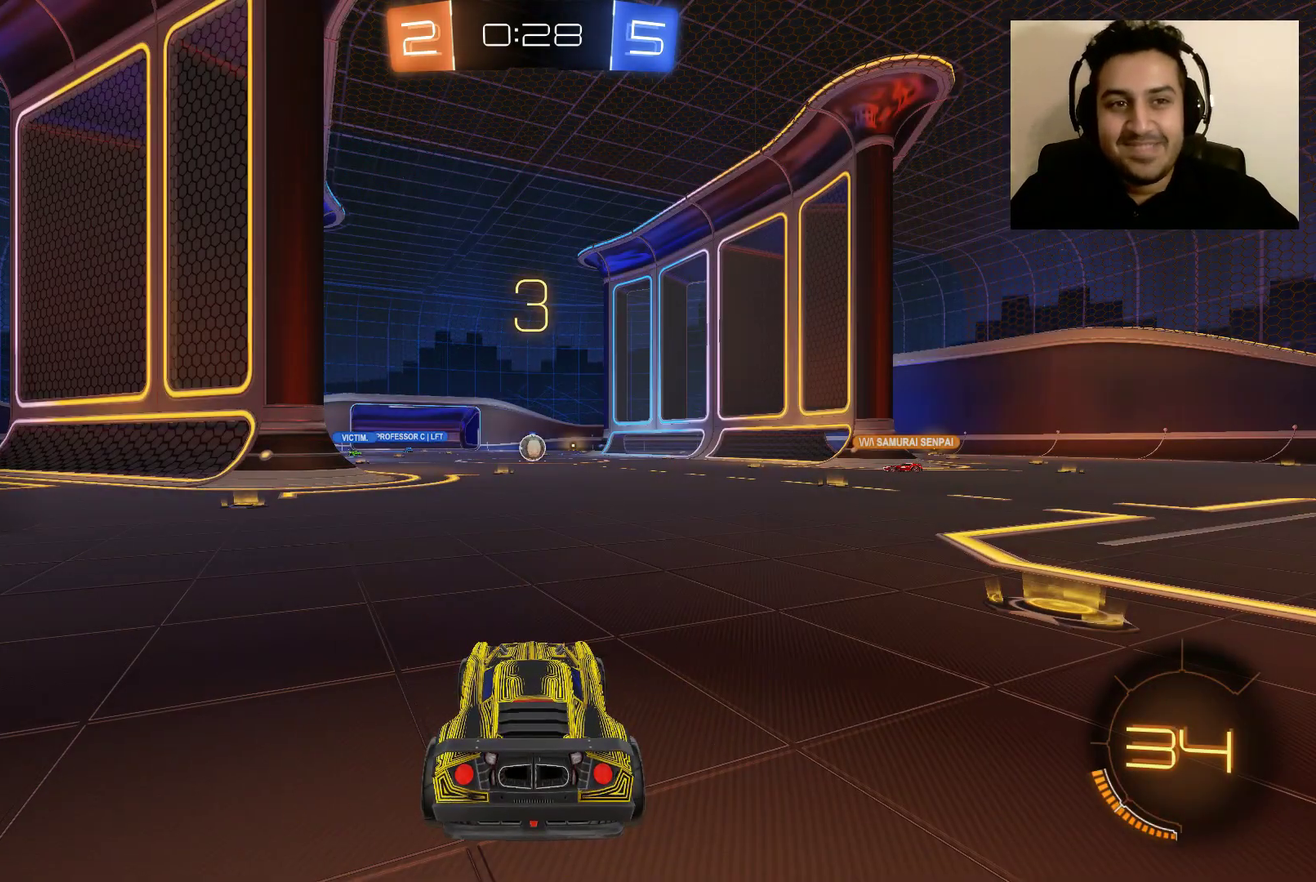
{"buttons": ["Y", "R2"], "left_stick": "center", "right_stick": "center", "events": [[267, "Y", "down"], [367, "Y", "up"], [467, "Y", "down"]]}
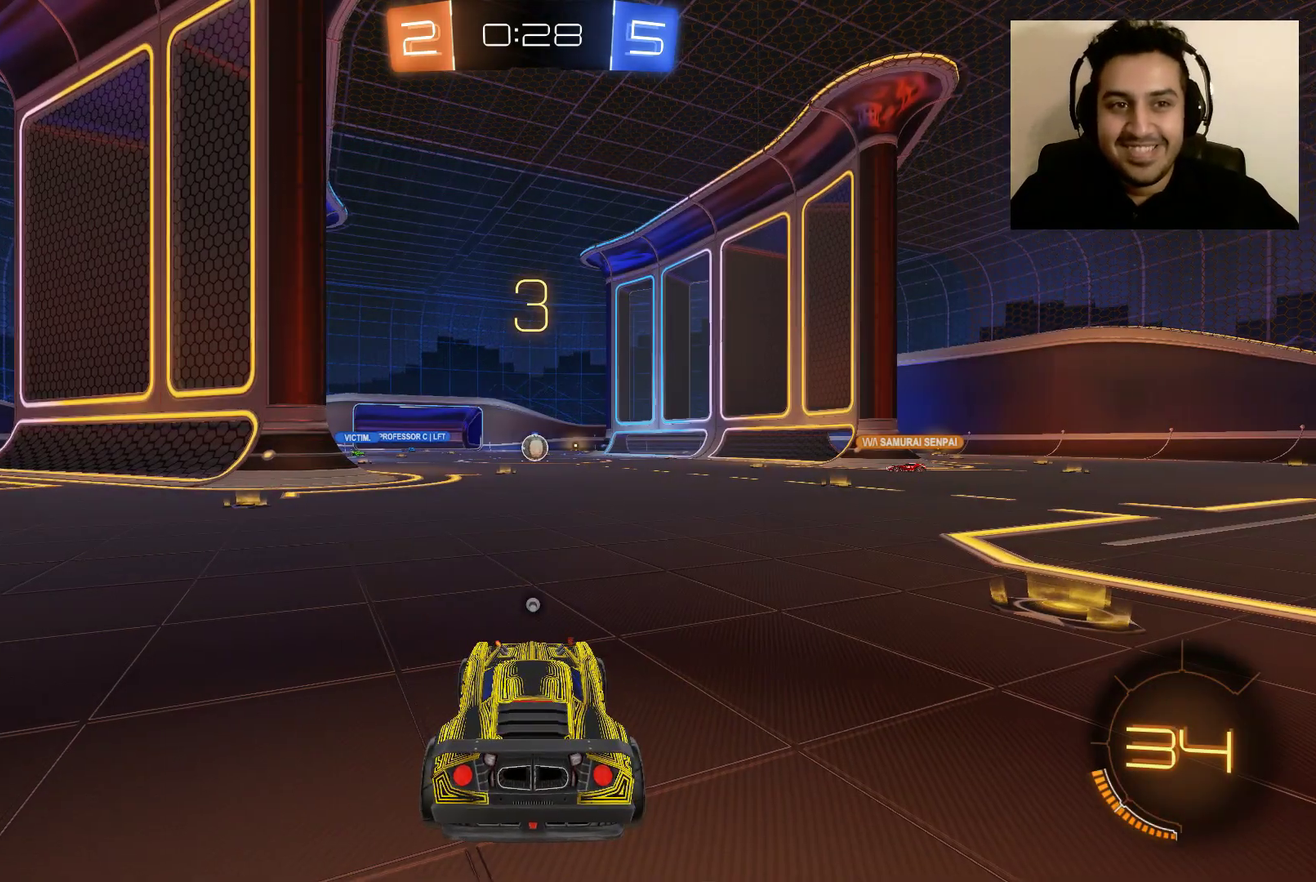
{"buttons": ["B", "R2"], "left_stick": "center", "right_stick": "center", "events": [[100, "Y", "up"], [233, "B", "down"]]}
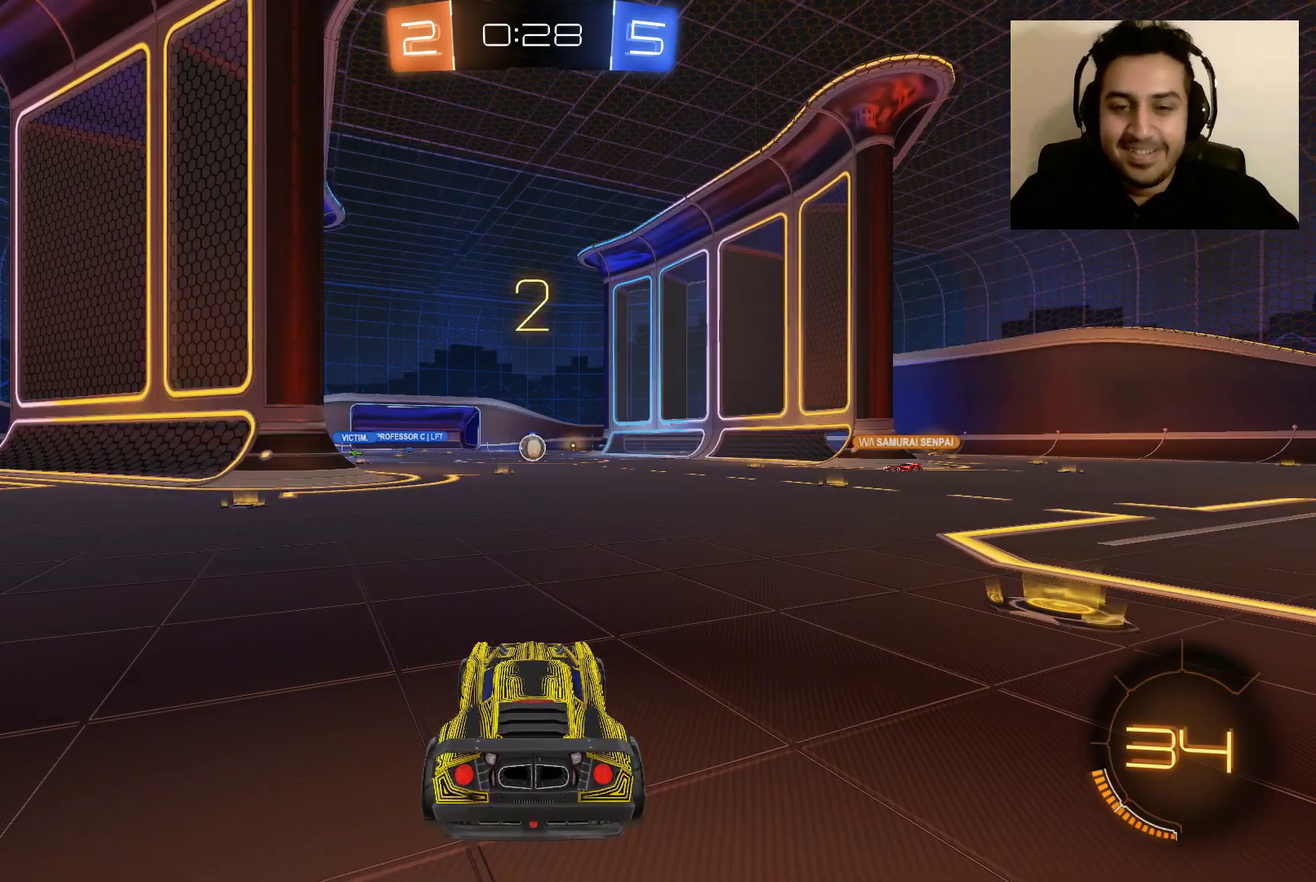
{"buttons": ["B", "R2"], "left_stick": "center", "right_stick": "center", "events": []}
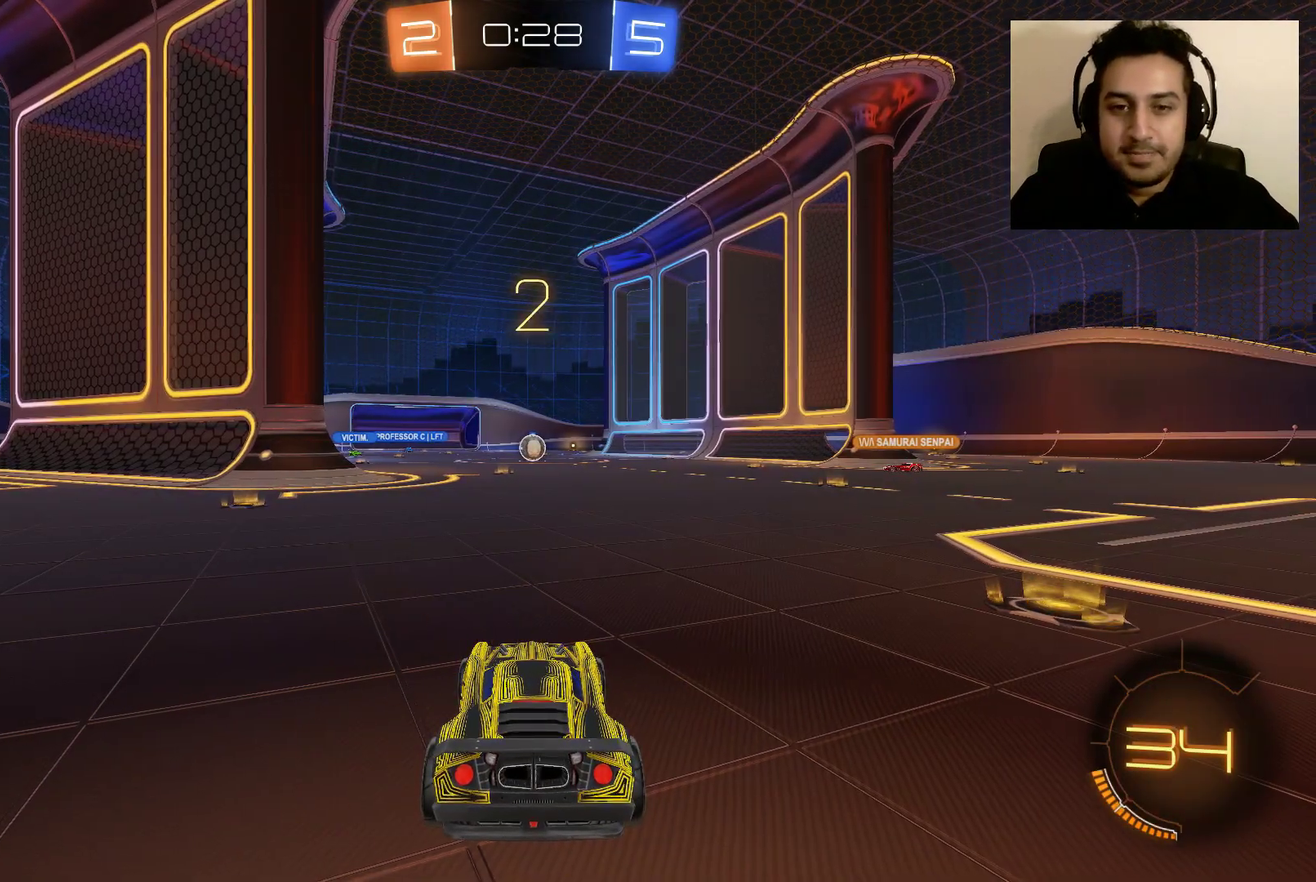
{"buttons": ["B", "R2"], "left_stick": "center", "right_stick": "center", "events": []}
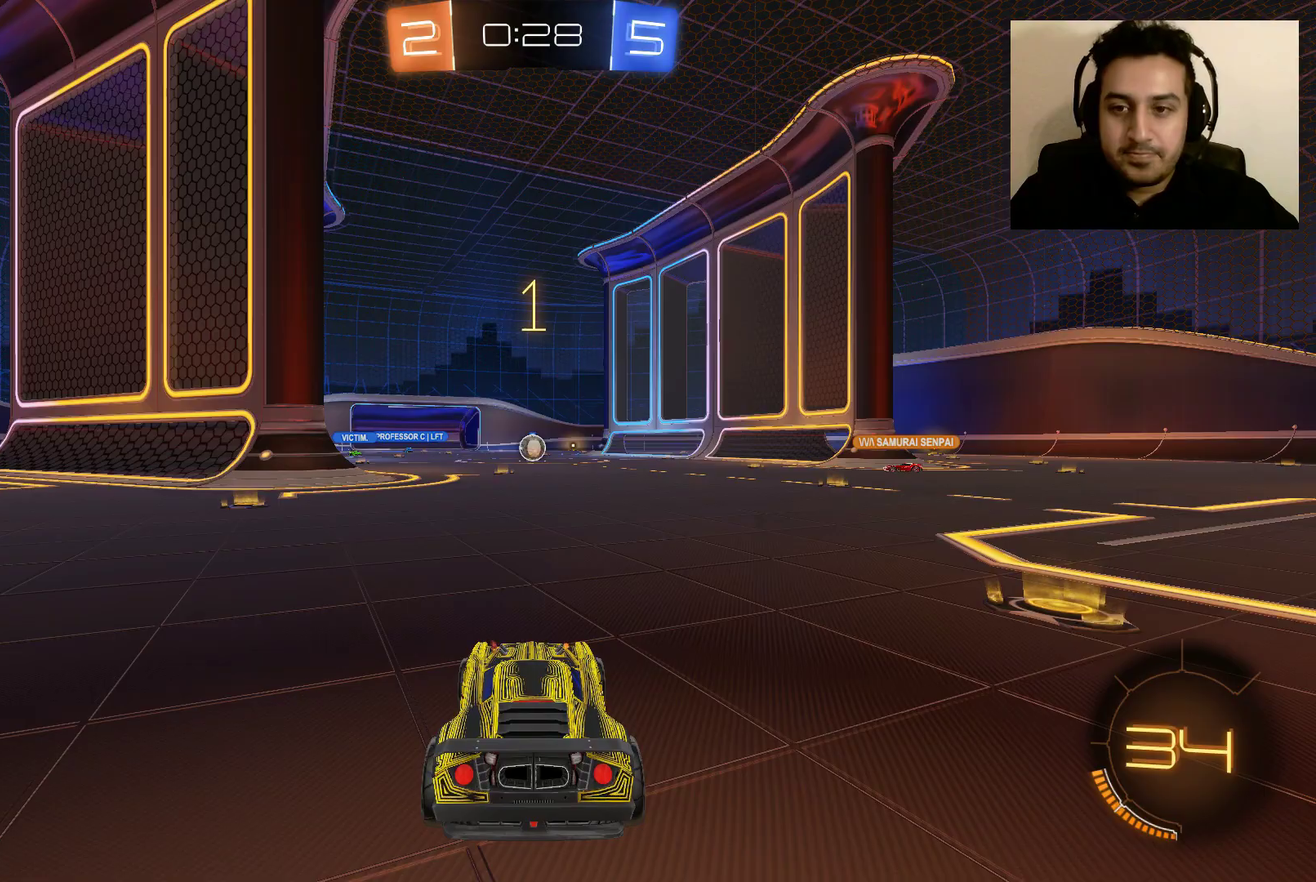
{"buttons": ["L2"], "left_stick": "left", "right_stick": "center", "events": [[134, "B", "up"], [267, "L2", "down"], [334, "R2", "up"], [501, "left_stick", "left"]]}
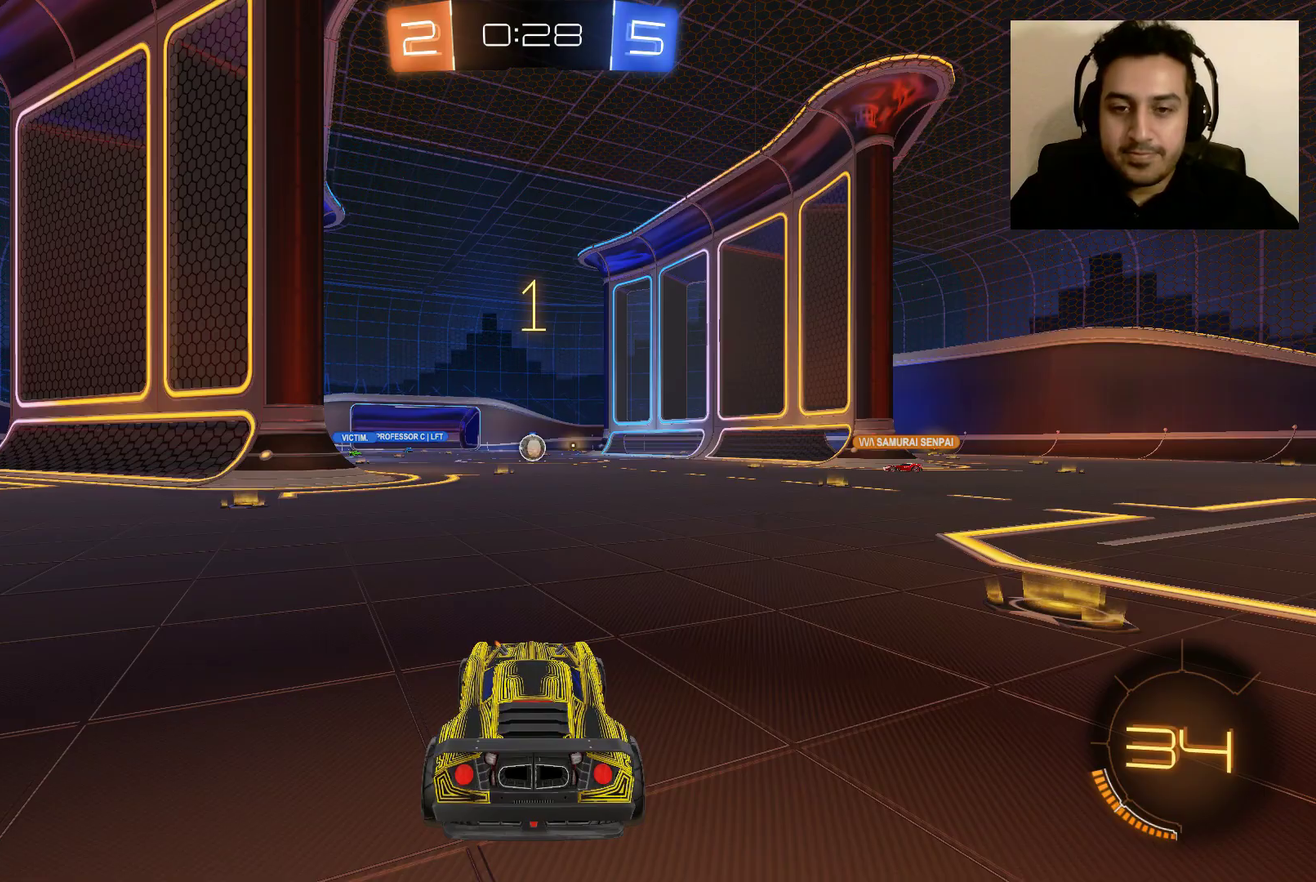
{"buttons": ["L2"], "left_stick": "down-right", "right_stick": "center", "events": [[433, "left_stick", "down-right"]]}
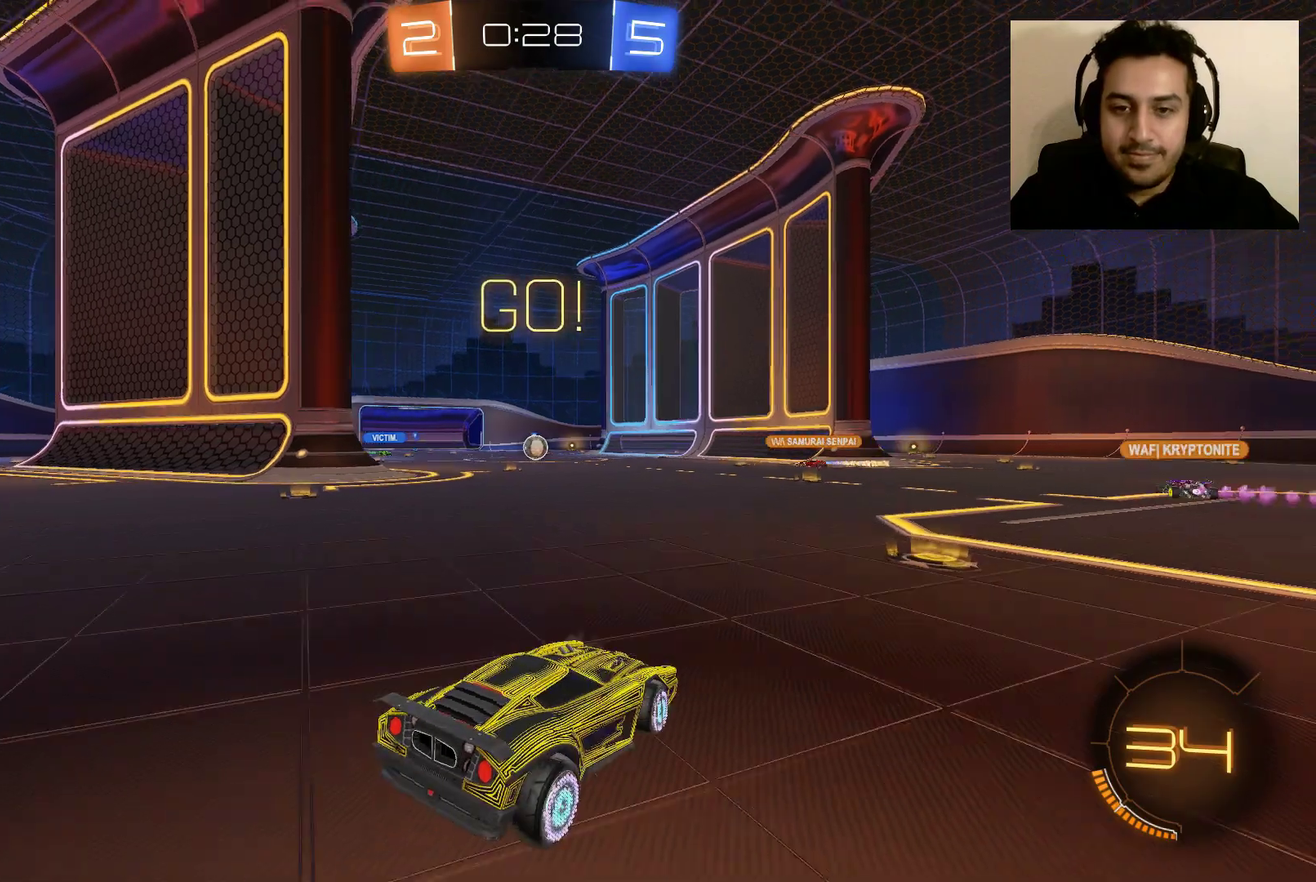
{"buttons": ["L2"], "left_stick": "center", "right_stick": "center", "events": [[200, "left_stick", "center"]]}
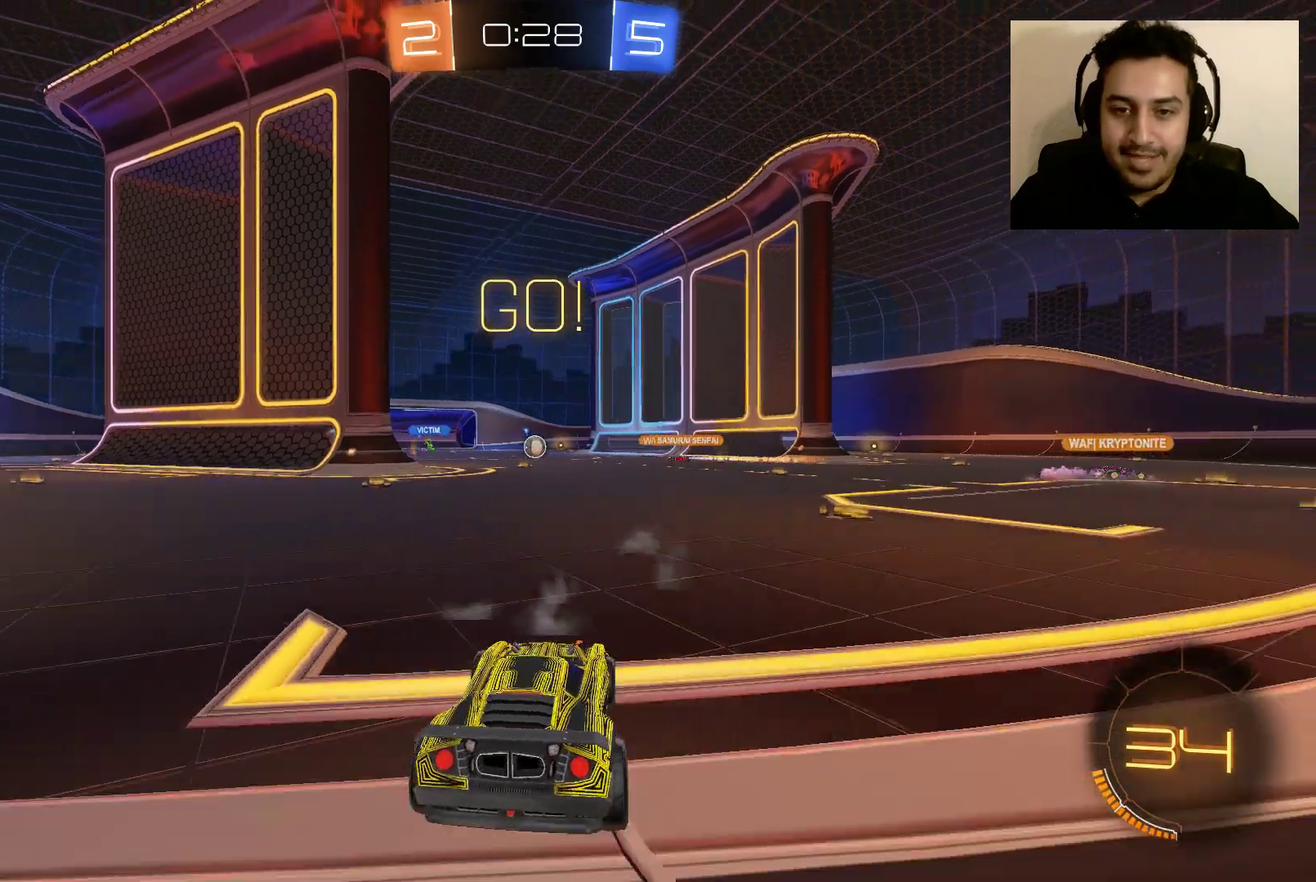
{"buttons": ["R2"], "left_stick": "left", "right_stick": "center", "events": [[267, "L2", "up"], [267, "R2", "down"], [300, "left_stick", "left"]]}
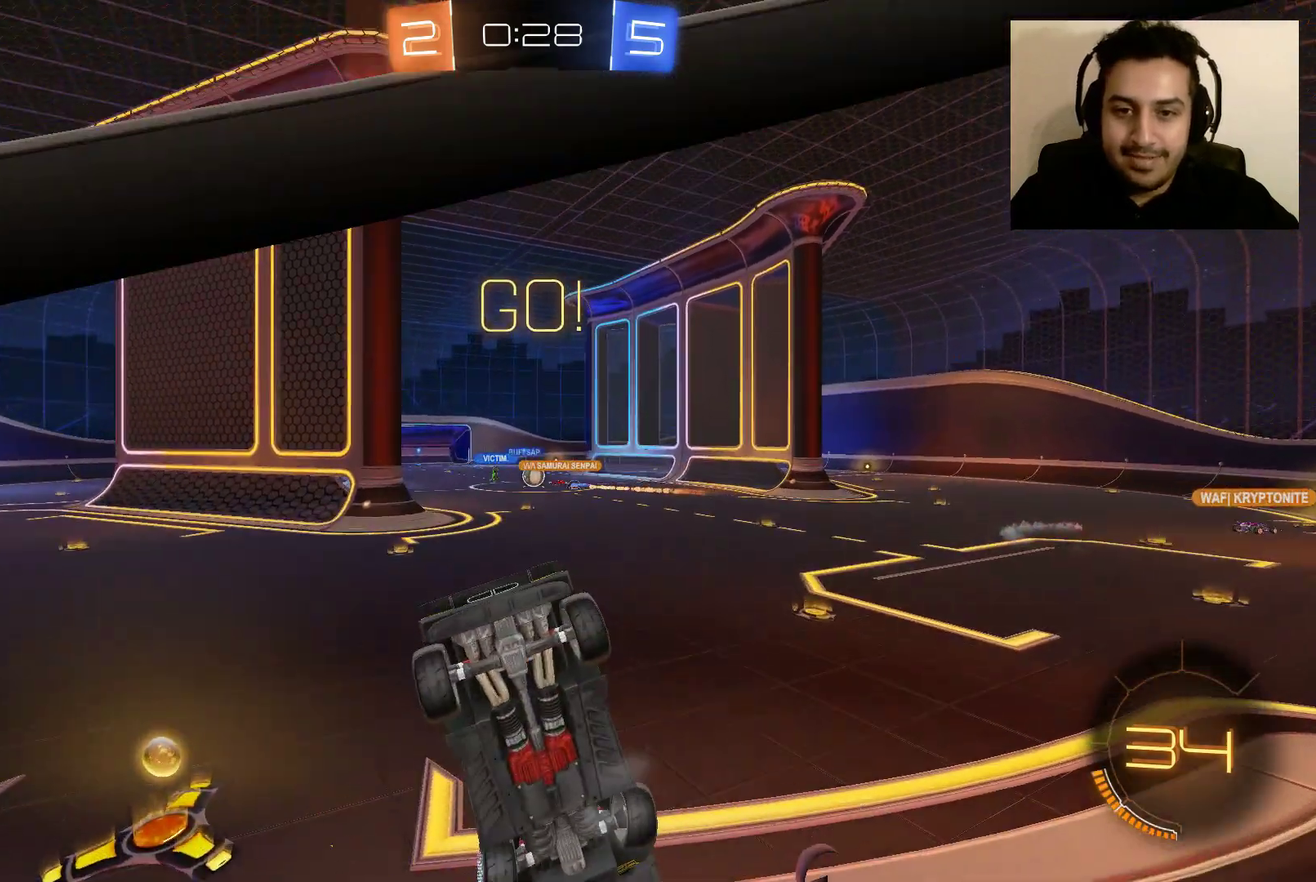
{"buttons": ["B", "R2"], "left_stick": "center", "right_stick": "center", "events": [[401, "left_stick", "up-left"], [467, "B", "down"], [467, "left_stick", "center"]]}
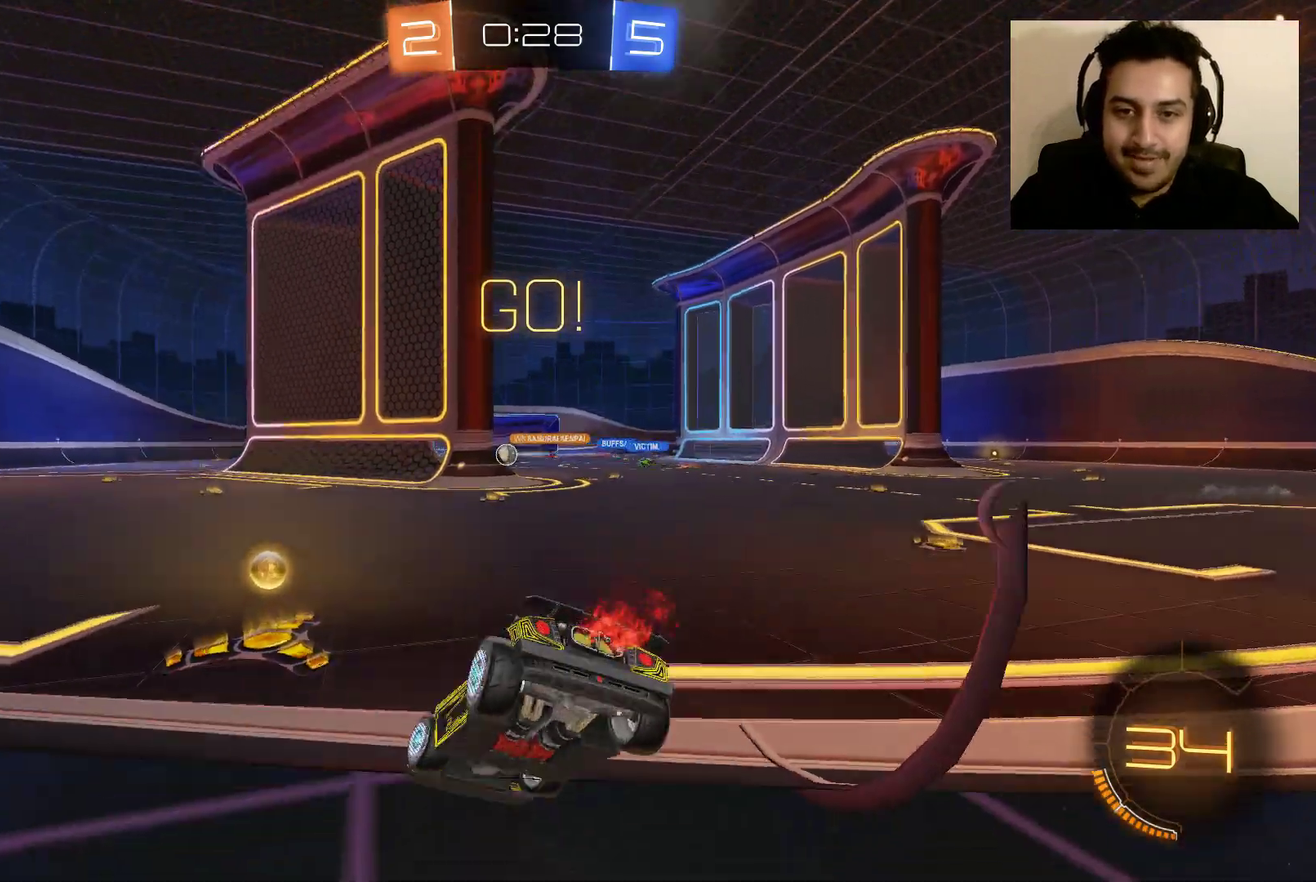
{"buttons": ["B", "R2"], "left_stick": "right", "right_stick": "center", "events": [[33, "left_stick", "right"]]}
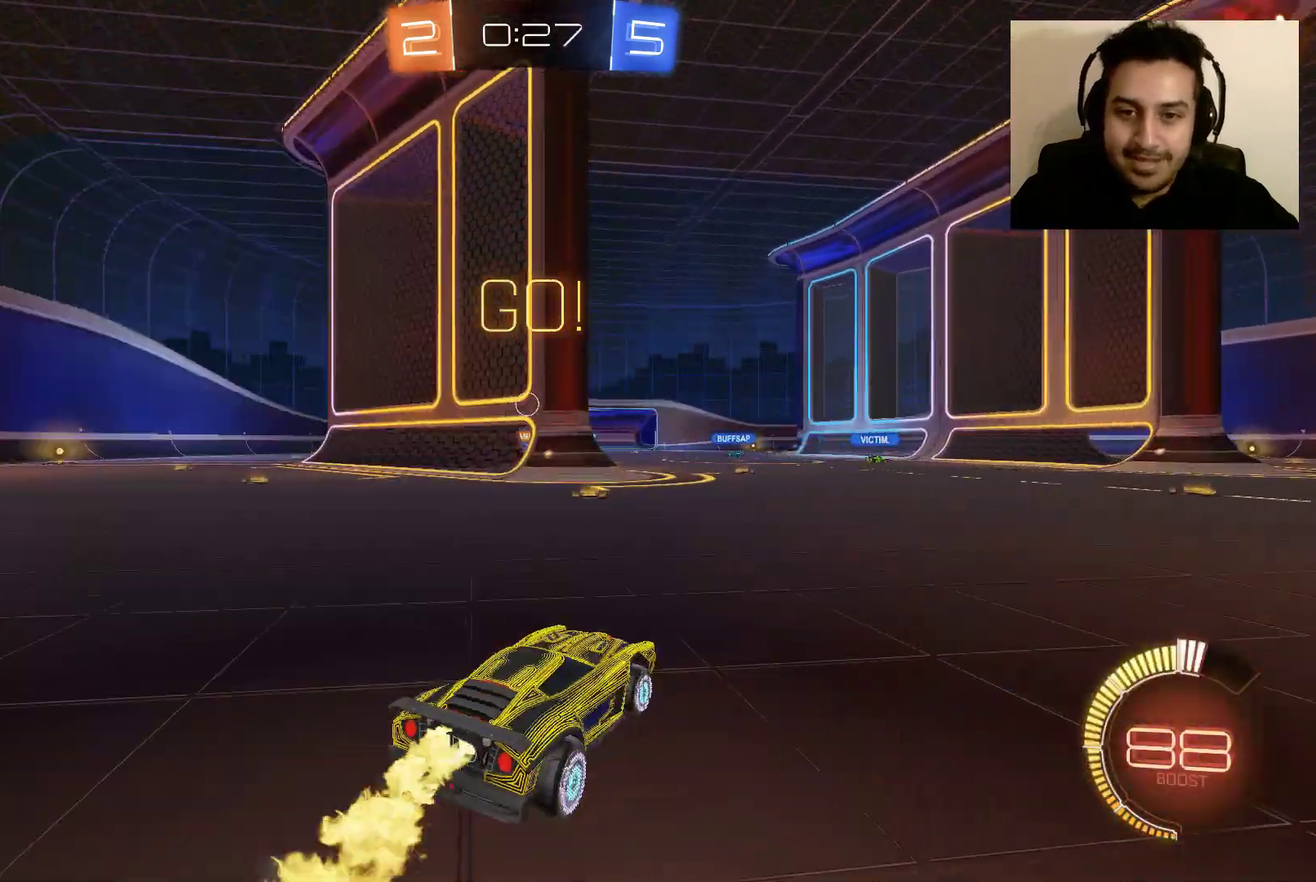
{"buttons": ["B", "R2"], "left_stick": "center", "right_stick": "center", "events": [[67, "B", "up"], [134, "left_stick", "left"], [467, "B", "down"], [501, "left_stick", "center"]]}
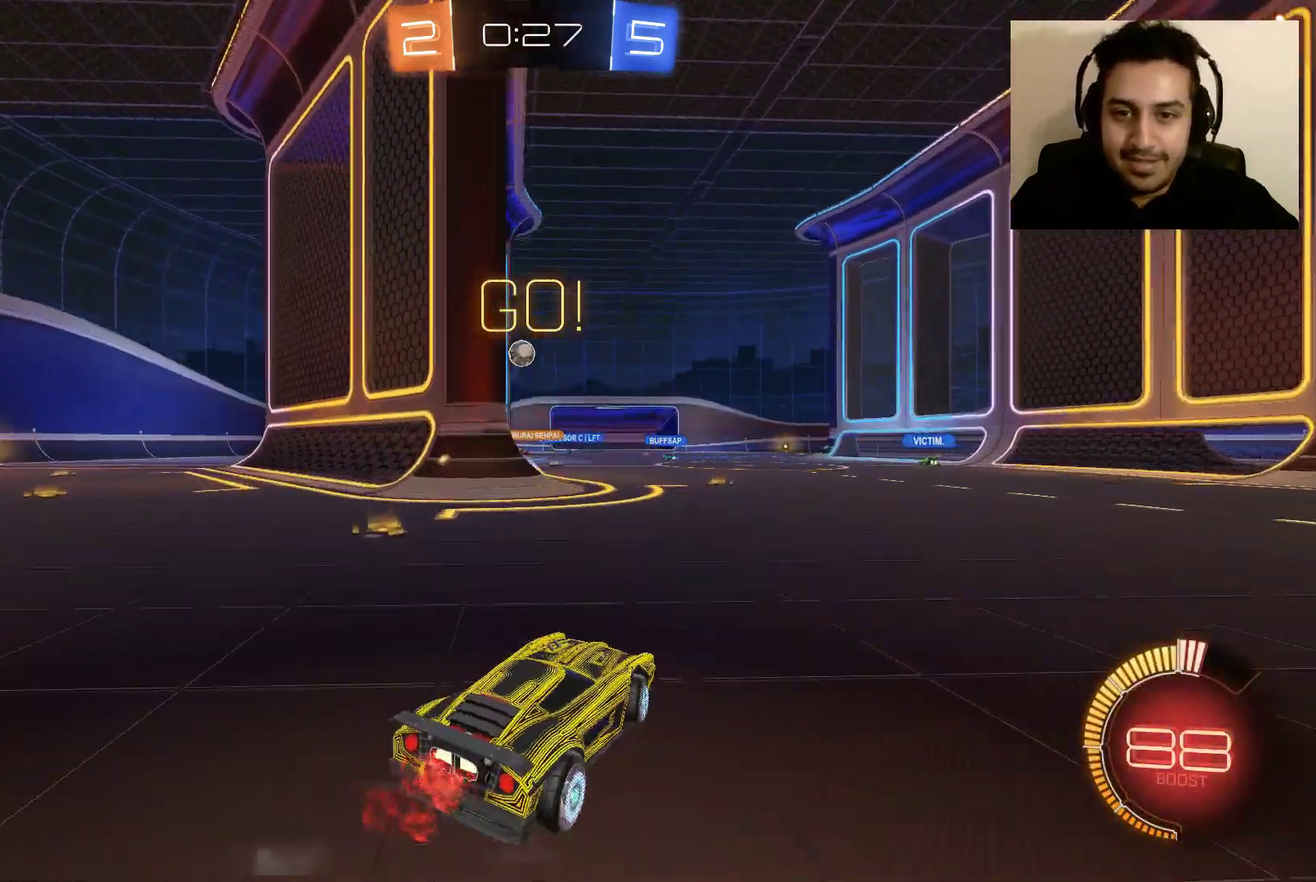
{"buttons": ["R2"], "left_stick": "center", "right_stick": "center", "events": [[100, "left_stick", "left"], [167, "left_stick", "up-left"], [267, "left_stick", "center"], [400, "B", "up"], [433, "A", "down"], [500, "A", "up"]]}
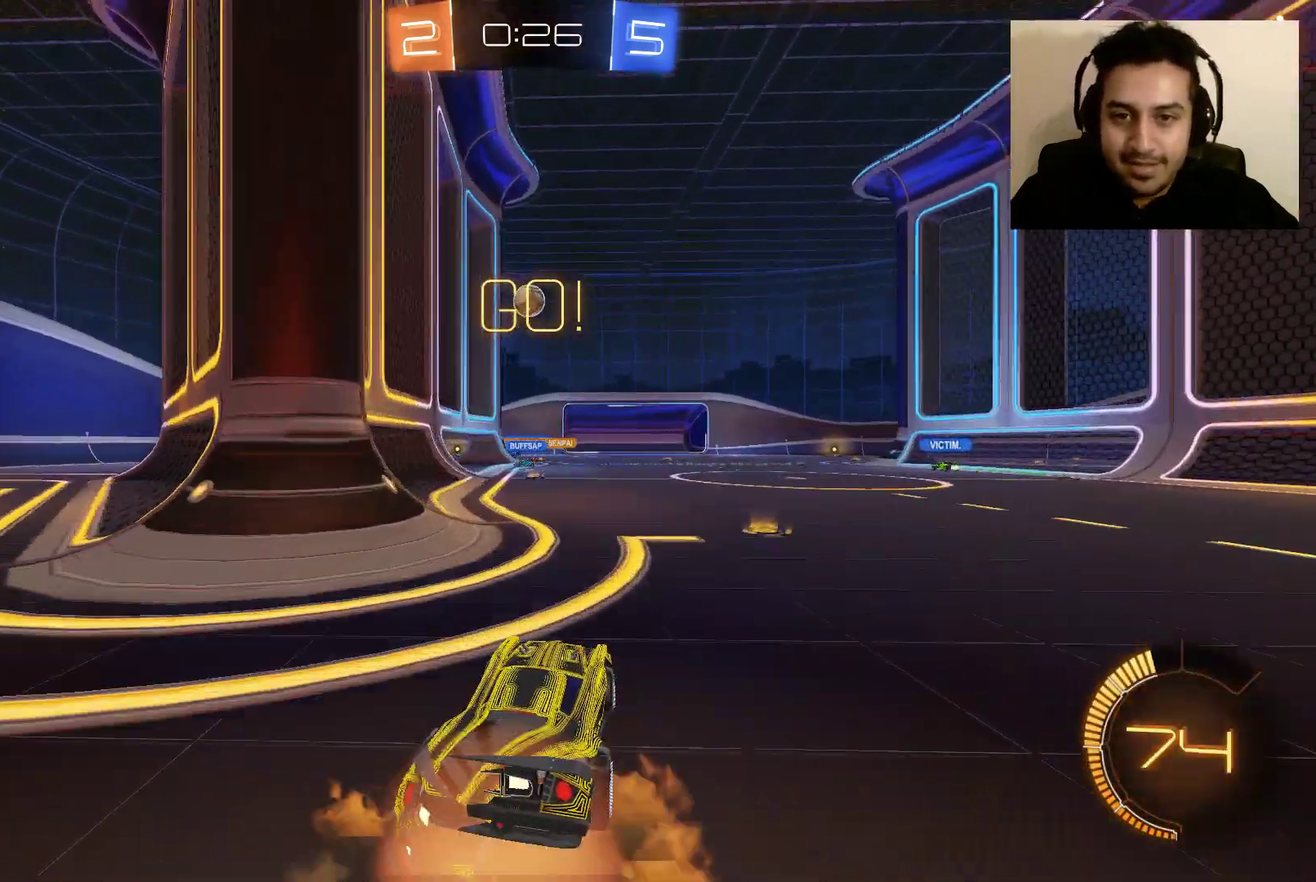
{"buttons": ["B", "R2"], "left_stick": "down-right", "right_stick": "center", "events": [[100, "A", "down"], [167, "A", "up"], [167, "left_stick", "down-left"], [434, "B", "down"], [434, "left_stick", "down"], [501, "left_stick", "down-right"]]}
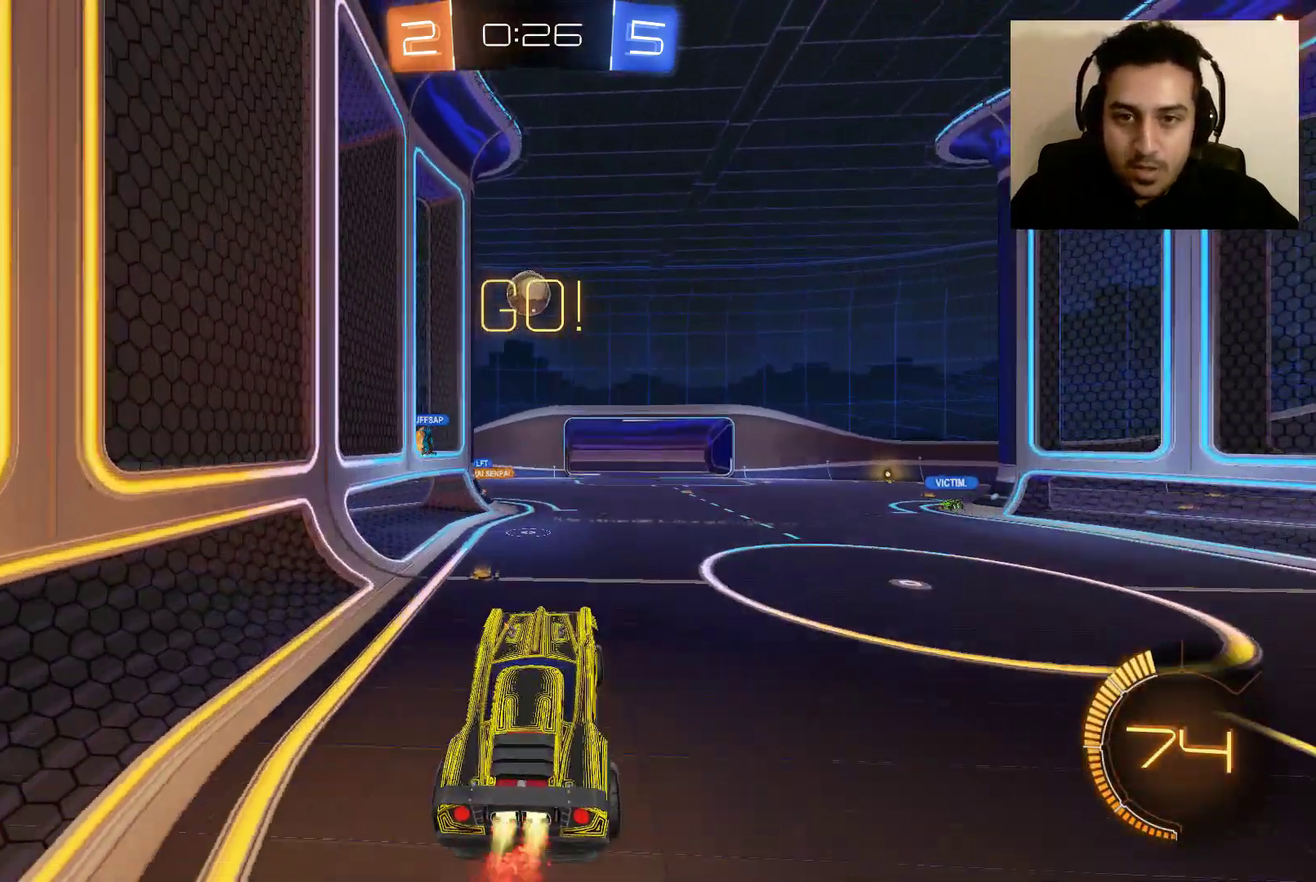
{"buttons": ["B", "R2"], "left_stick": "up-left", "right_stick": "center", "events": [[100, "left_stick", "center"], [233, "left_stick", "up-left"]]}
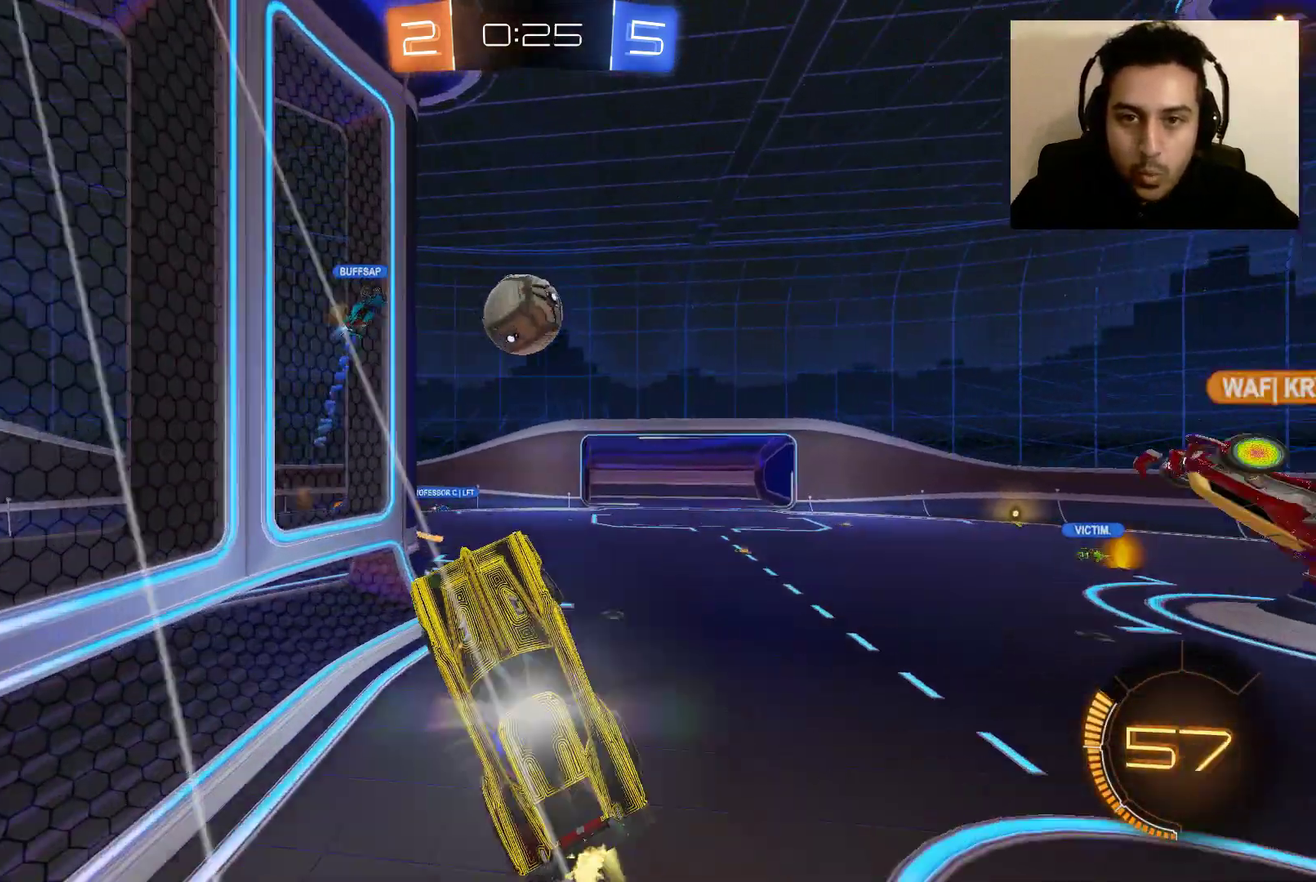
{"buttons": ["R2"], "left_stick": "up-left", "right_stick": "center", "events": [[401, "B", "up"]]}
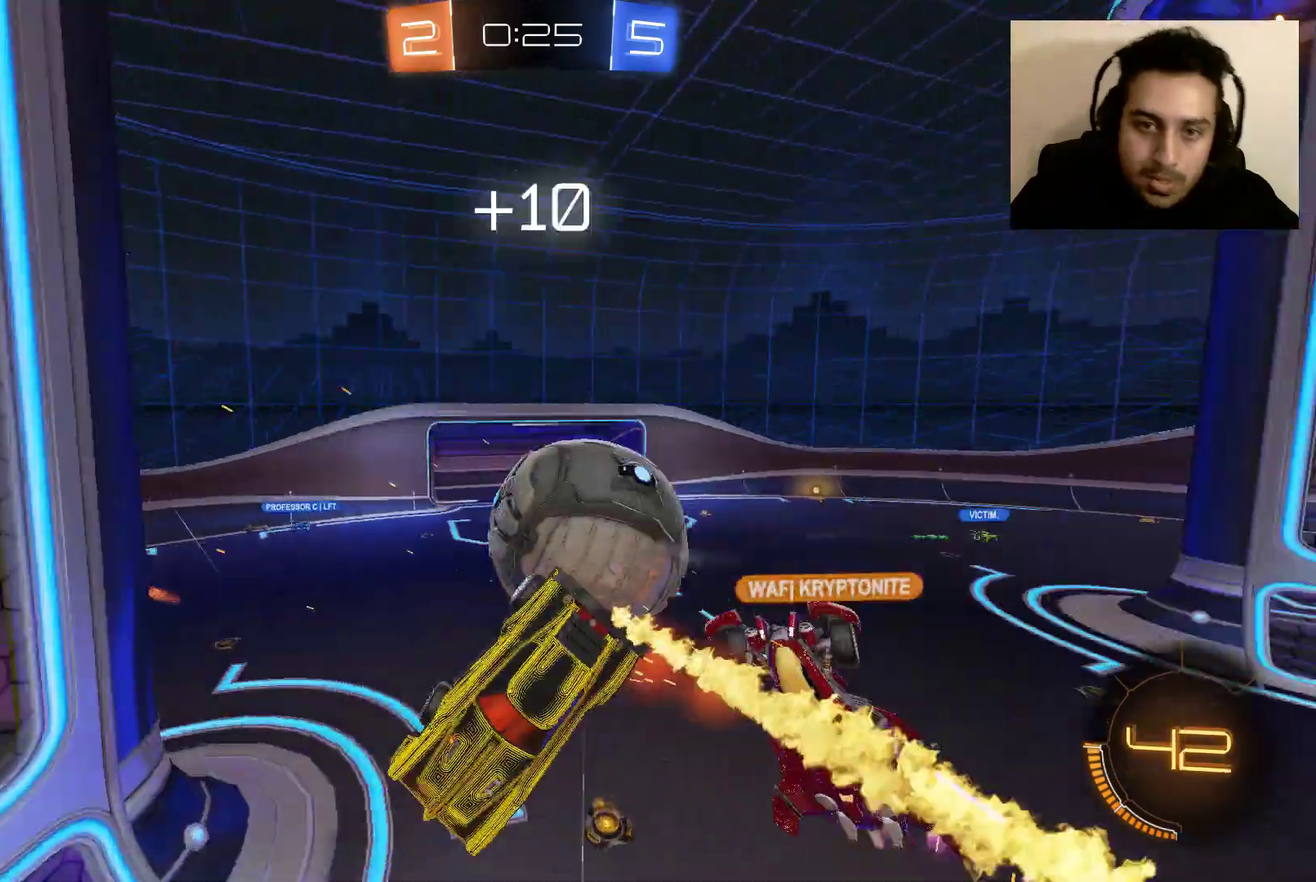
{"buttons": ["R2"], "left_stick": "center", "right_stick": "center", "events": [[66, "left_stick", "center"]]}